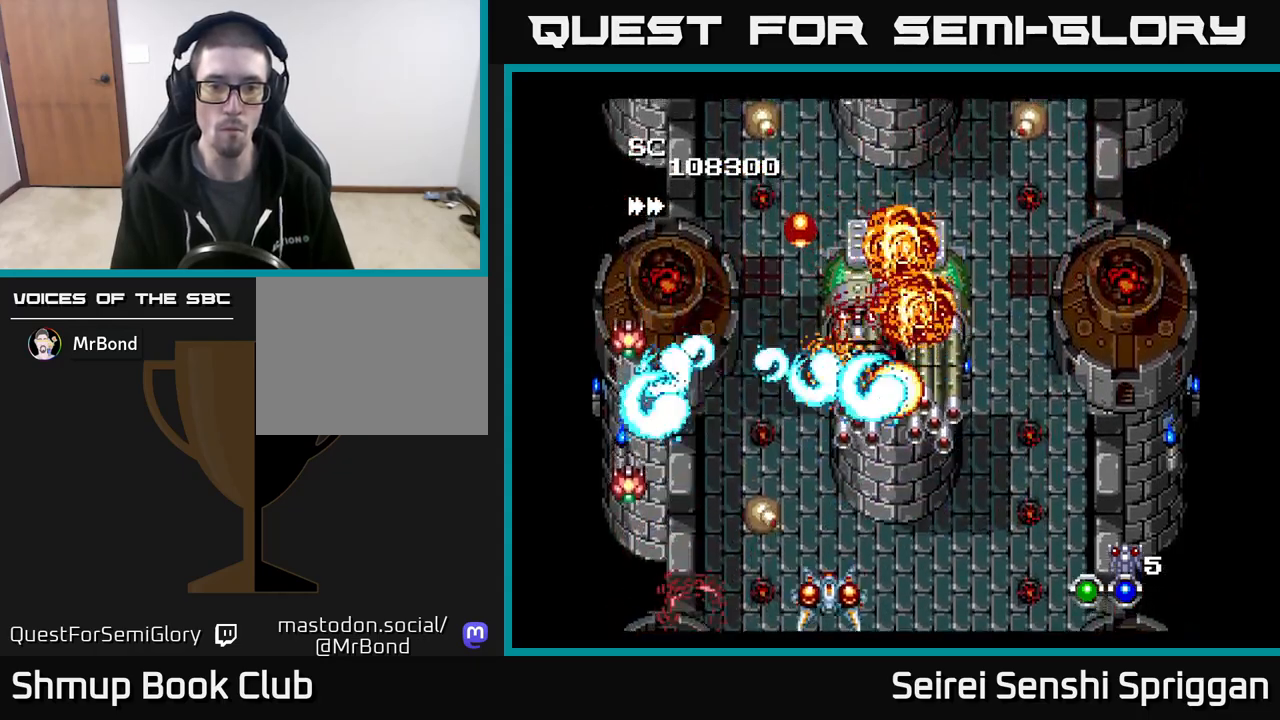
Gameplay with a controller (Xbox layout); each line is a JSON object with the inputs held at the frame after it. "events" lists button and stick changes between this image and that frame as [ms after this image, input, new state], when the widget could be followed in between. Not read: left_stick right_stick.
{"buttons": ["X"], "events": [[50, "DPAD_LEFT", "up"], [83, "DPAD_RIGHT", "down"], [150, "DPAD_DOWN", "up"], [217, "DPAD_RIGHT", "up"], [250, "DPAD_LEFT", "down"], [417, "DPAD_DOWN", "down"], [417, "DPAD_LEFT", "up"], [450, "DPAD_RIGHT", "down"], [467, "DPAD_DOWN", "up"], [467, "DPAD_RIGHT", "up"]]}
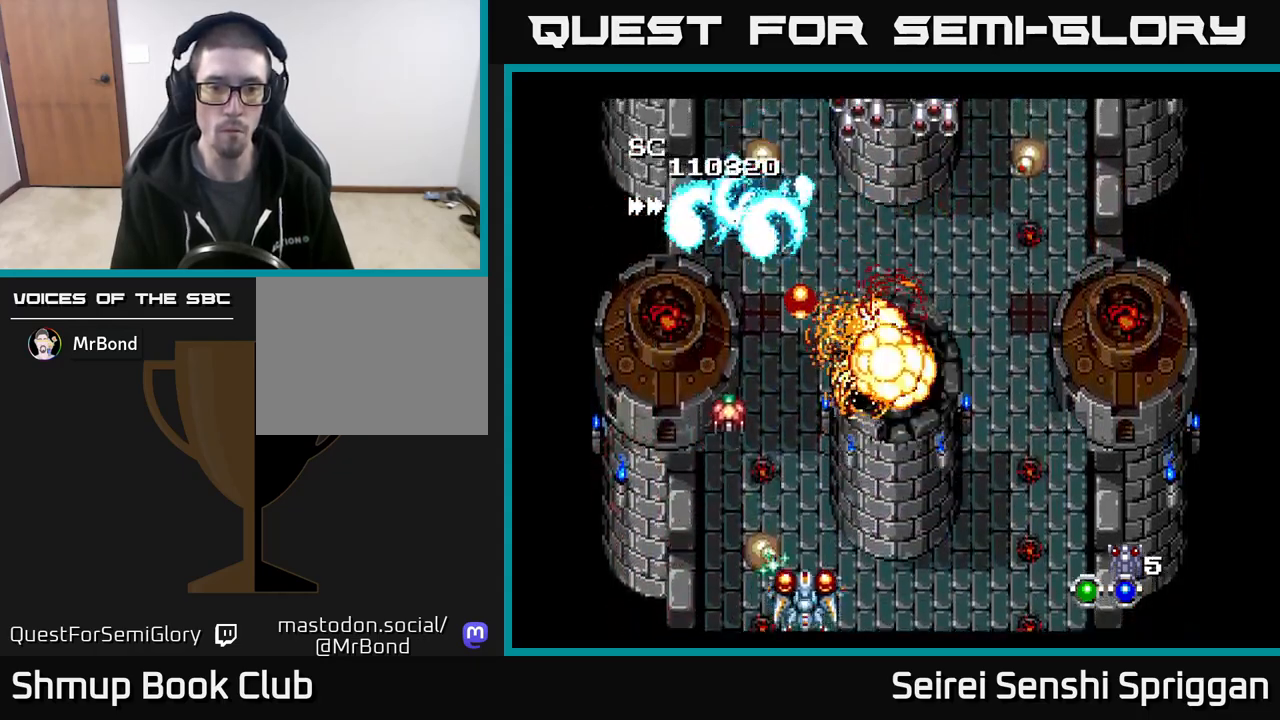
{"buttons": ["X"], "events": [[183, "DPAD_RIGHT", "down"], [333, "DPAD_RIGHT", "up"], [383, "DPAD_LEFT", "down"], [467, "DPAD_LEFT", "up"]]}
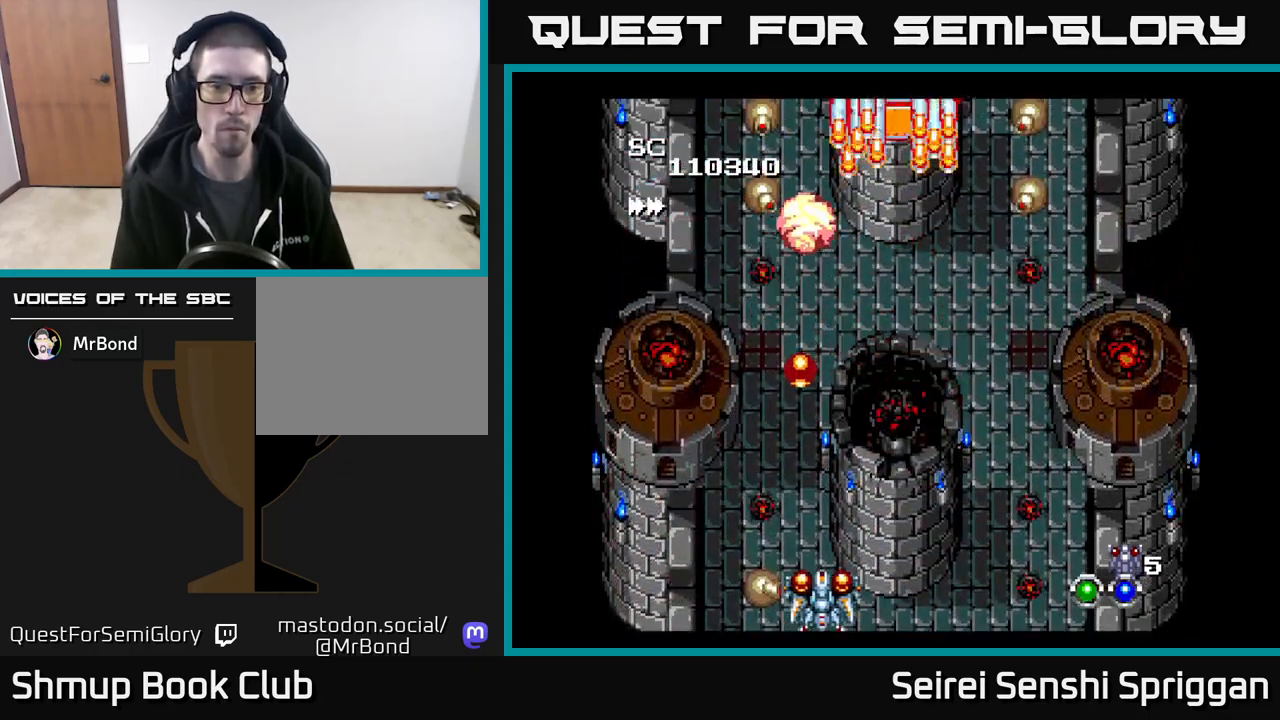
{"buttons": ["X"], "events": [[150, "DPAD_RIGHT", "down"], [233, "DPAD_RIGHT", "up"]]}
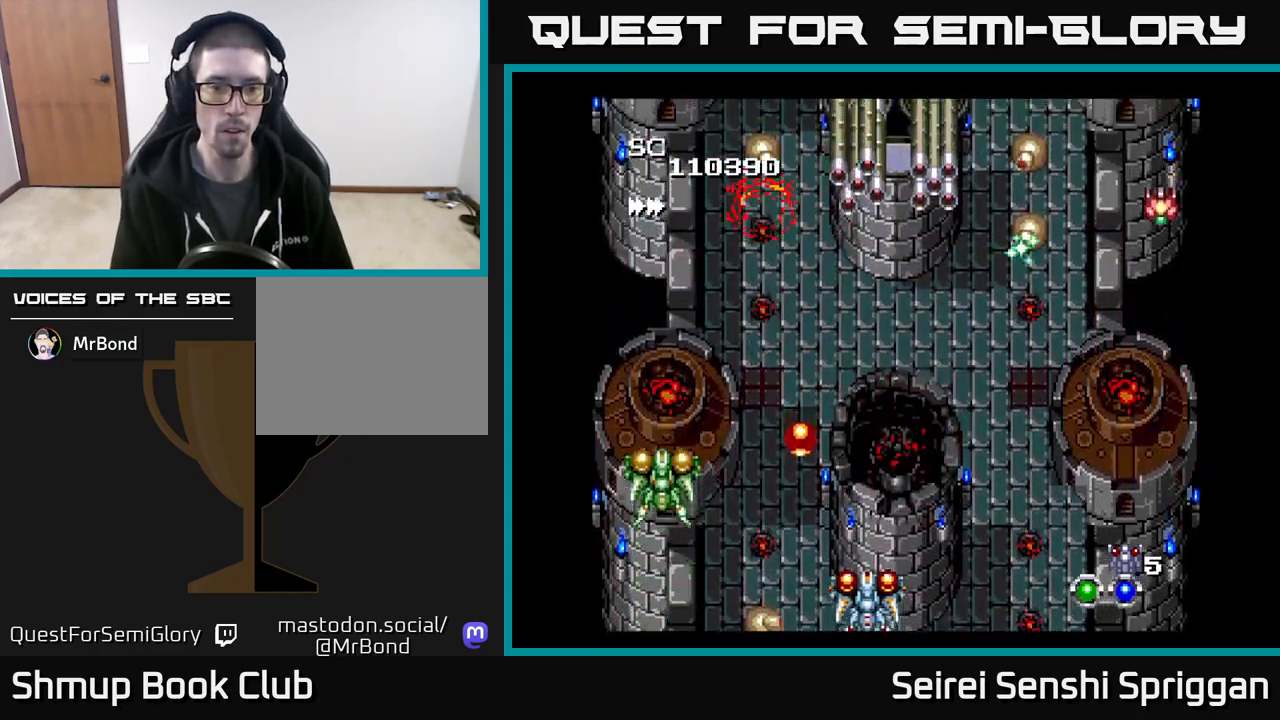
{"buttons": ["X"], "events": [[17, "DPAD_LEFT", "down"], [117, "DPAD_LEFT", "up"]]}
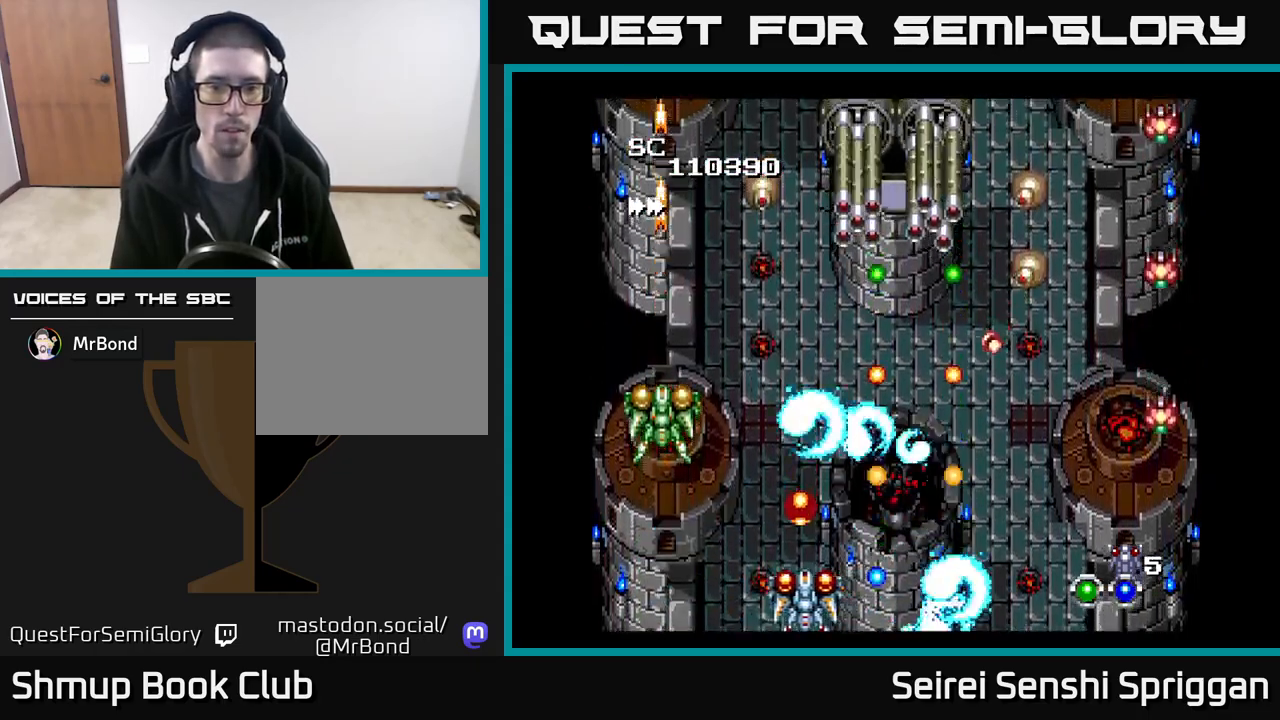
{"buttons": ["X"], "events": [[17, "DPAD_LEFT", "down"], [33, "DPAD_UP", "down"], [67, "DPAD_LEFT", "up"], [250, "DPAD_UP", "up"]]}
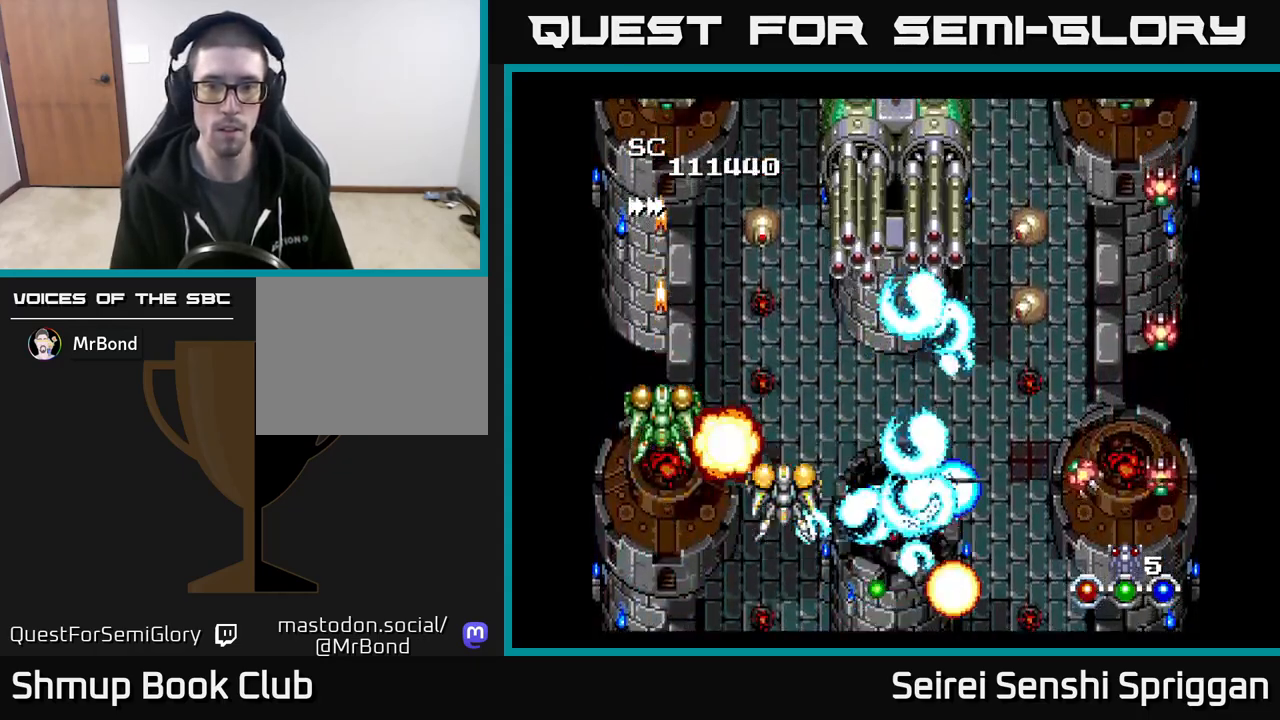
{"buttons": ["X", "DPAD_DOWN", "DPAD_RIGHT"], "events": [[117, "DPAD_RIGHT", "down"], [217, "DPAD_RIGHT", "up"], [383, "DPAD_RIGHT", "down"], [433, "DPAD_DOWN", "down"]]}
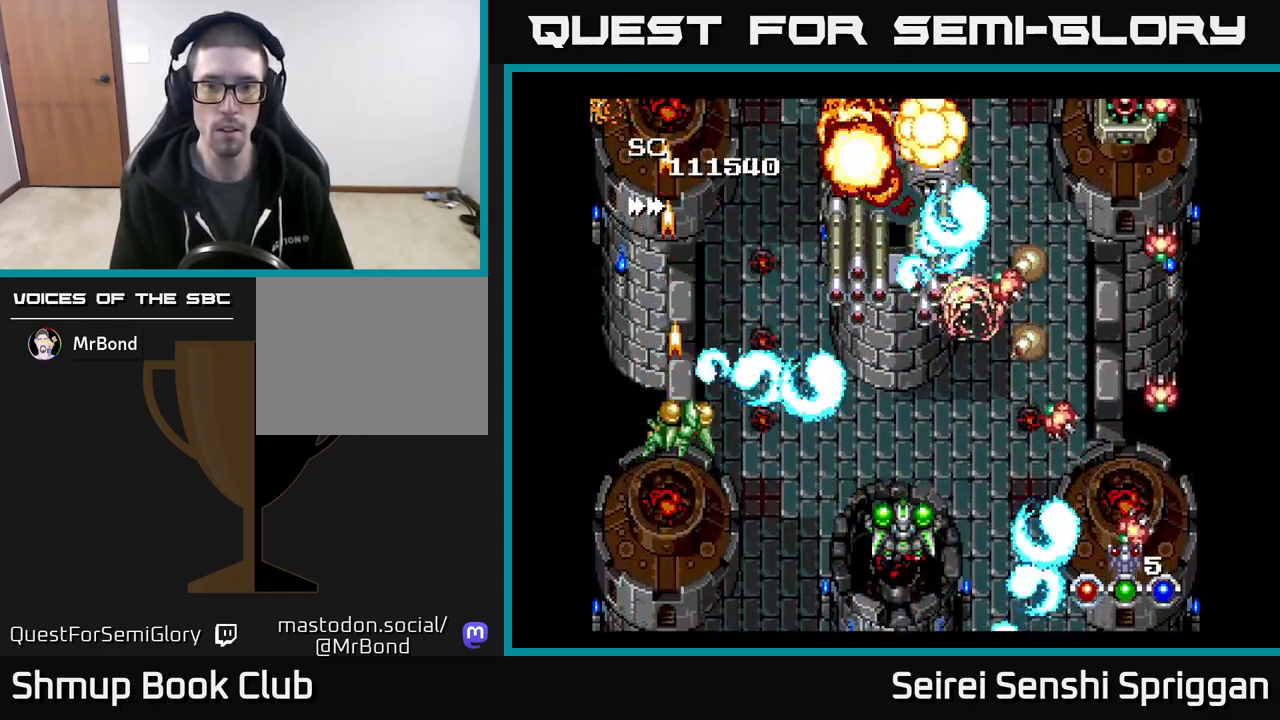
{"buttons": ["X"], "events": [[100, "DPAD_DOWN", "up"], [233, "DPAD_DOWN", "down"], [250, "DPAD_RIGHT", "up"], [383, "DPAD_DOWN", "up"], [400, "DPAD_RIGHT", "down"], [500, "DPAD_RIGHT", "up"]]}
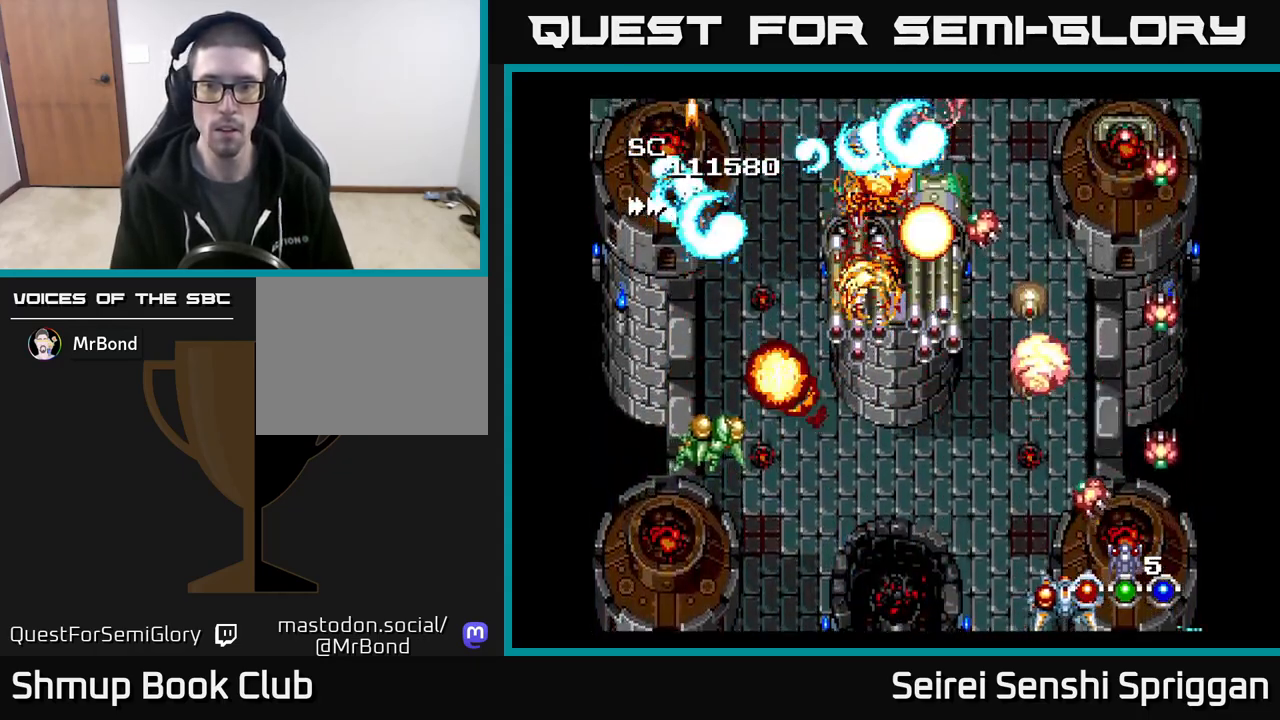
{"buttons": ["X", "DPAD_LEFT"], "events": [[150, "DPAD_LEFT", "down"], [200, "DPAD_LEFT", "up"], [450, "DPAD_LEFT", "down"]]}
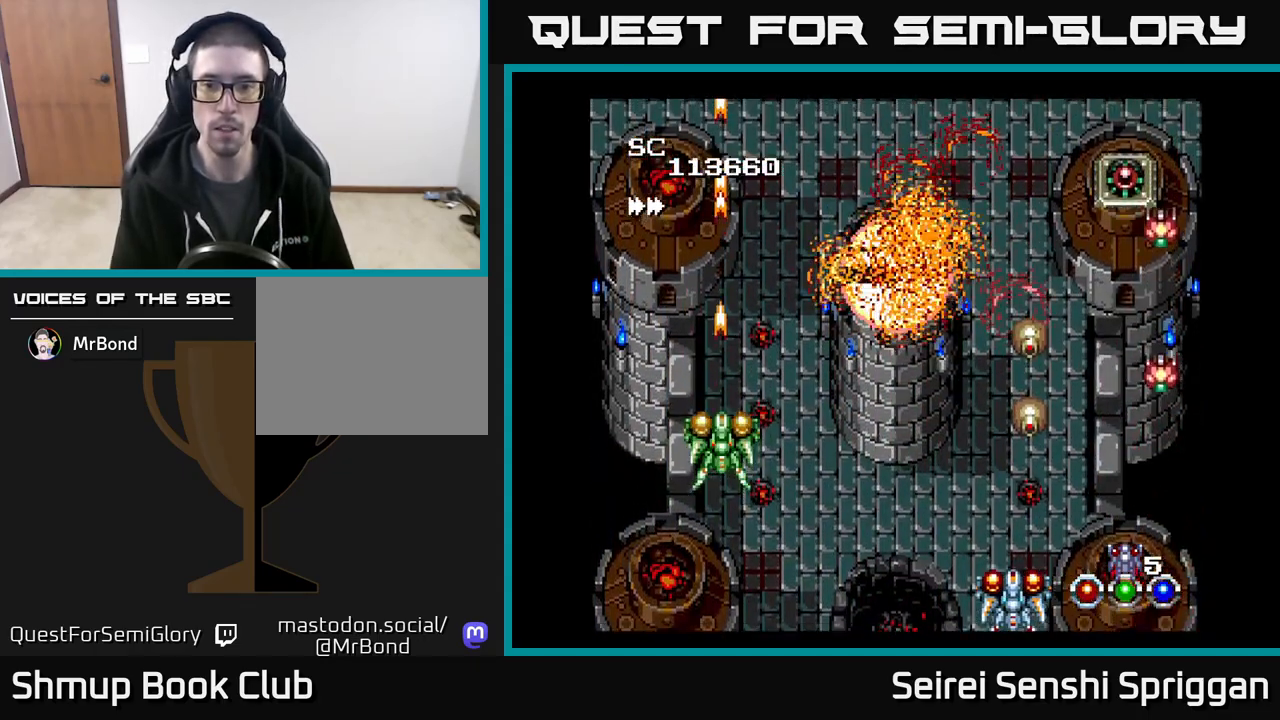
{"buttons": ["X"], "events": [[17, "DPAD_LEFT", "up"]]}
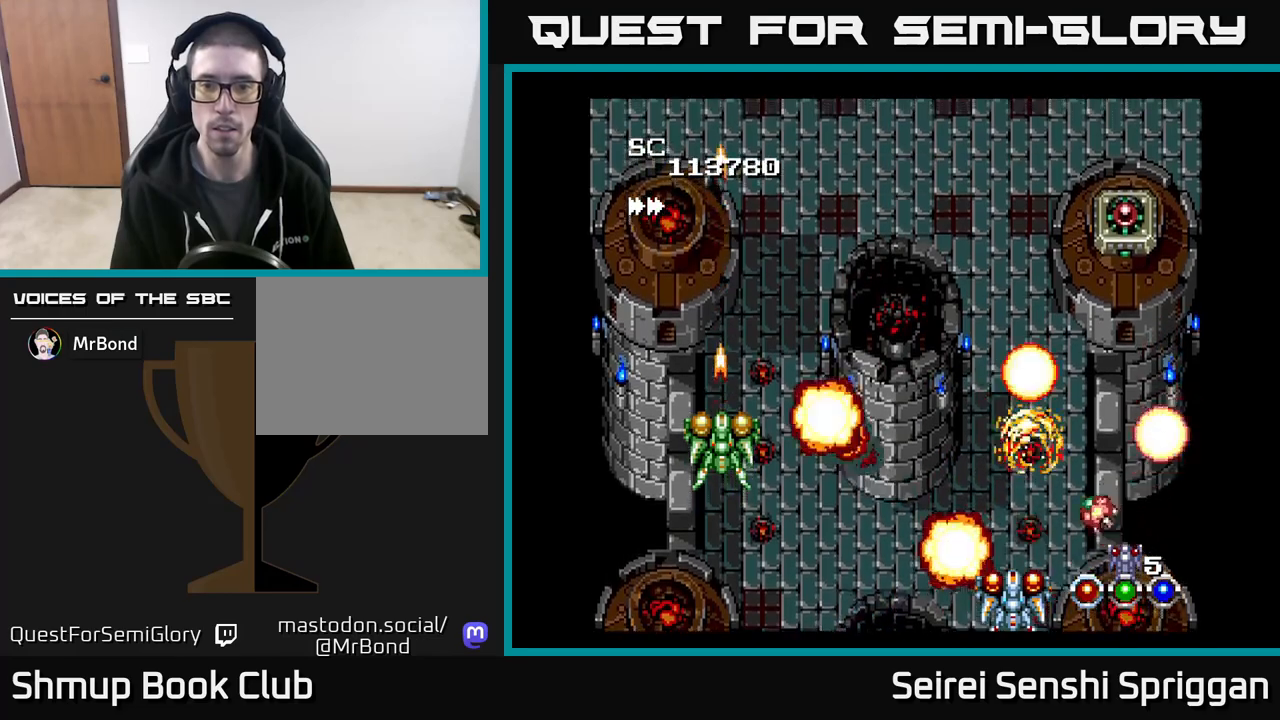
{"buttons": ["X"], "events": []}
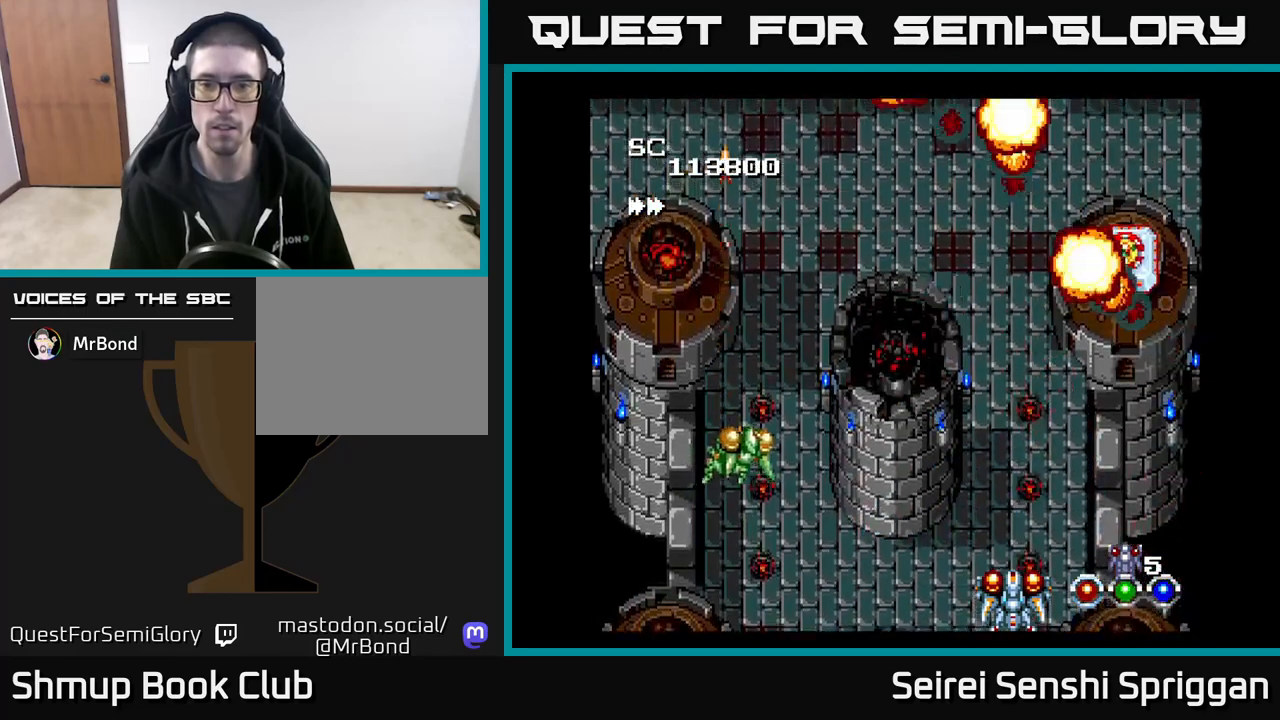
{"buttons": ["X"], "events": [[50, "DPAD_UP", "down"], [67, "DPAD_LEFT", "down"], [183, "DPAD_LEFT", "up"], [233, "DPAD_RIGHT", "down"], [250, "DPAD_UP", "up"], [317, "DPAD_UP", "down"], [400, "DPAD_RIGHT", "up"], [483, "DPAD_UP", "up"]]}
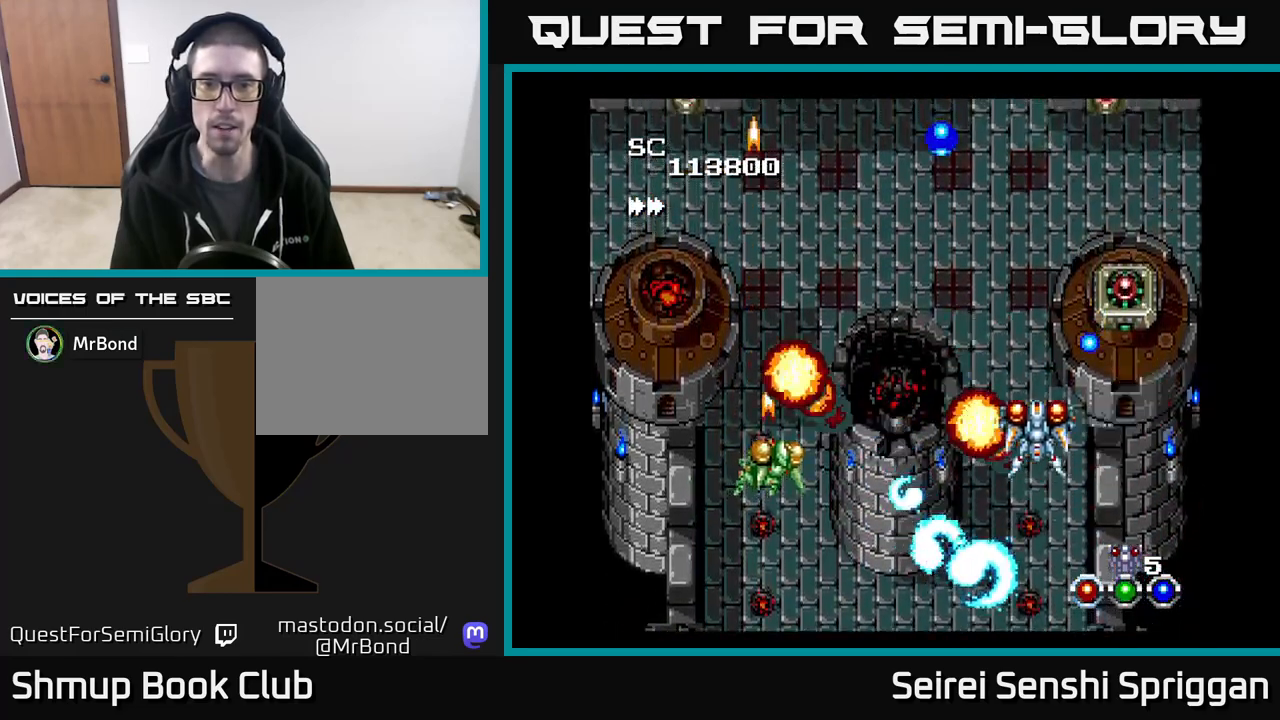
{"buttons": ["X", "DPAD_UP"], "events": [[117, "DPAD_DOWN", "down"], [150, "DPAD_RIGHT", "down"], [267, "DPAD_RIGHT", "up"], [383, "DPAD_RIGHT", "down"], [400, "DPAD_DOWN", "up"], [467, "DPAD_UP", "down"], [483, "DPAD_RIGHT", "up"]]}
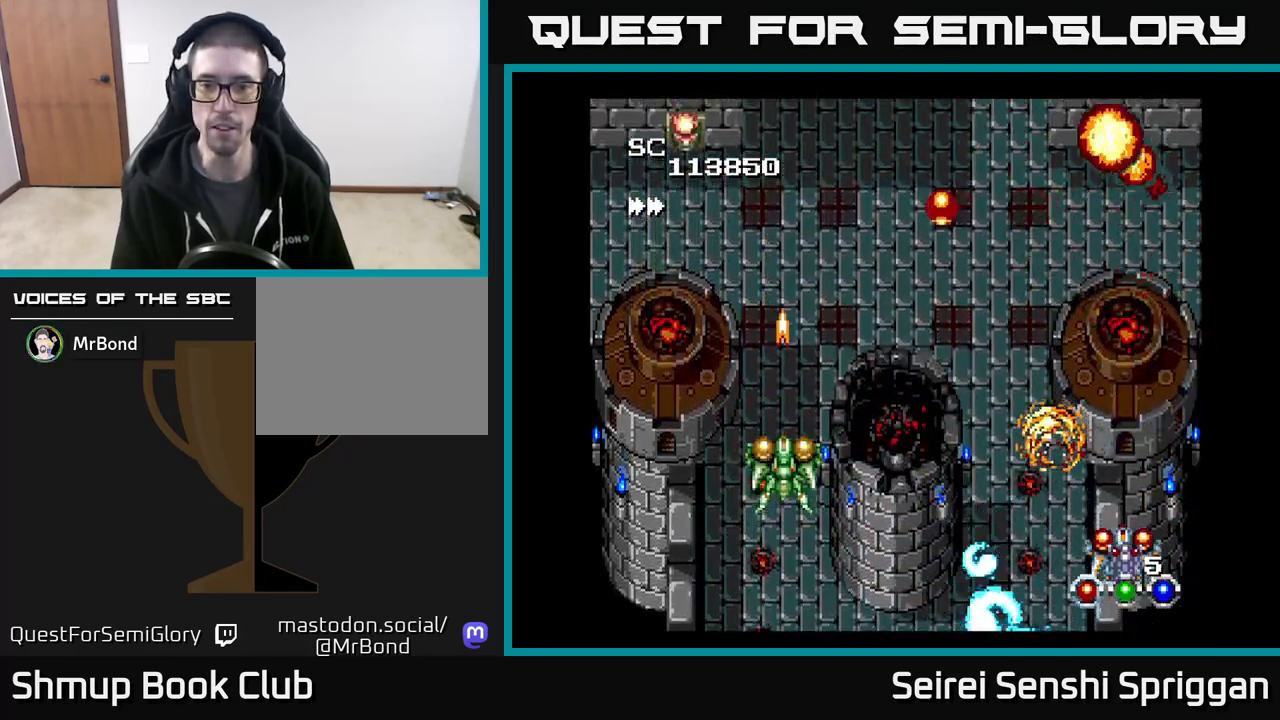
{"buttons": ["X", "DPAD_LEFT"], "events": [[367, "DPAD_LEFT", "down"], [400, "DPAD_UP", "up"]]}
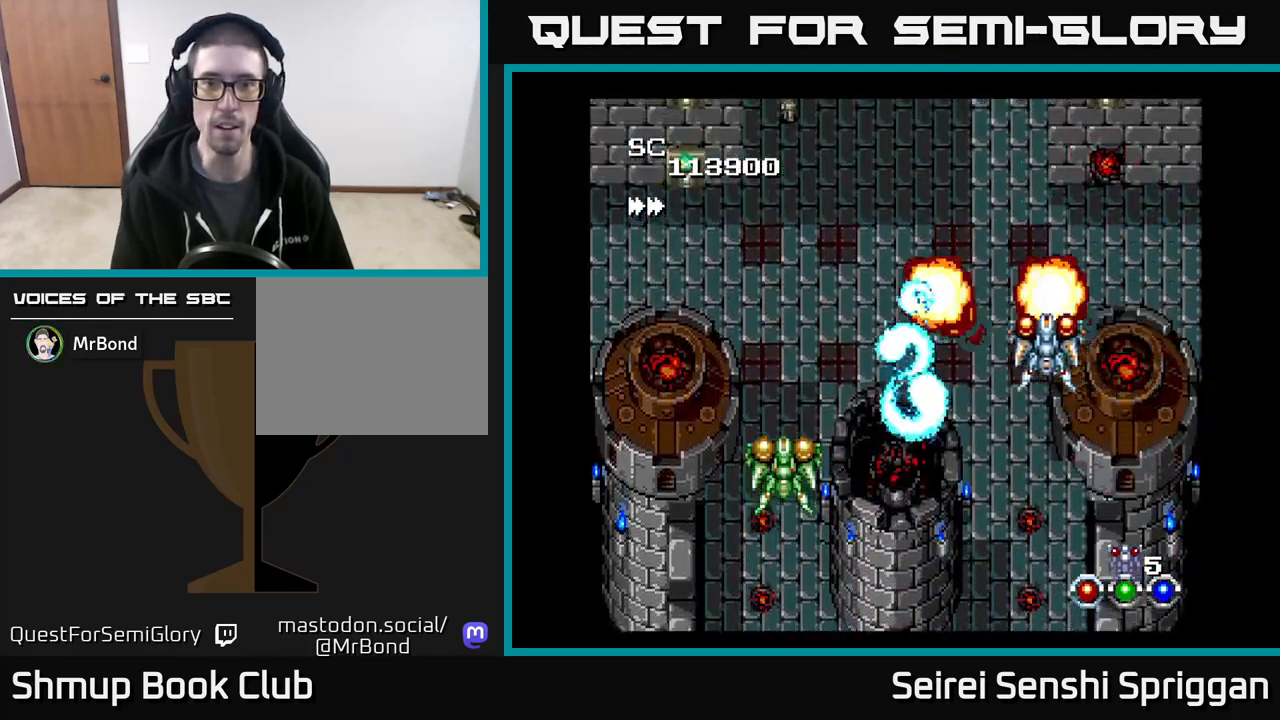
{"buttons": ["X", "DPAD_UP", "DPAD_LEFT"], "events": [[17, "DPAD_DOWN", "down"], [17, "DPAD_LEFT", "up"], [67, "DPAD_RIGHT", "down"], [117, "DPAD_RIGHT", "up"], [133, "DPAD_DOWN", "up"], [150, "DPAD_LEFT", "down"], [300, "DPAD_UP", "down"], [350, "DPAD_LEFT", "up"], [417, "DPAD_LEFT", "down"]]}
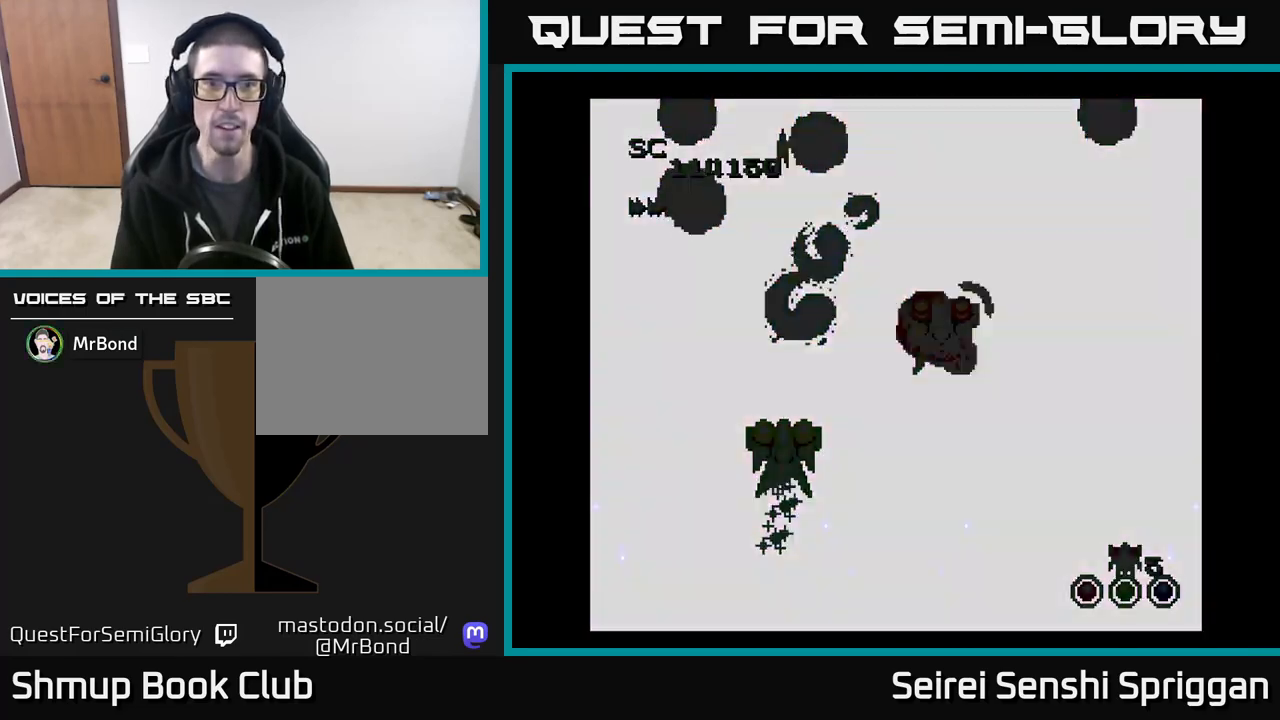
{"buttons": ["X", "DPAD_RIGHT"], "events": [[50, "DPAD_UP", "up"], [250, "DPAD_DOWN", "down"], [250, "DPAD_LEFT", "up"], [283, "DPAD_RIGHT", "down"], [317, "DPAD_DOWN", "up"], [367, "DPAD_UP", "down"], [467, "DPAD_UP", "up"]]}
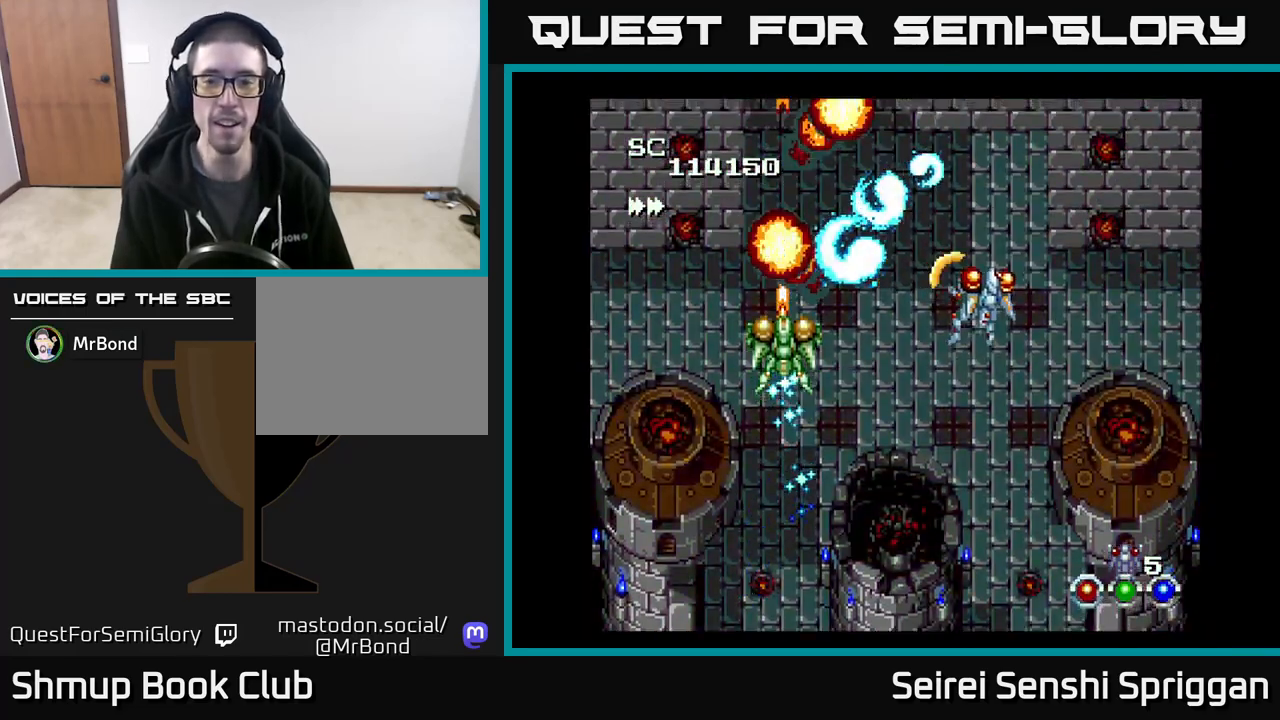
{"buttons": ["X"], "events": [[100, "DPAD_DOWN", "down"], [117, "DPAD_RIGHT", "up"], [433, "DPAD_DOWN", "up"]]}
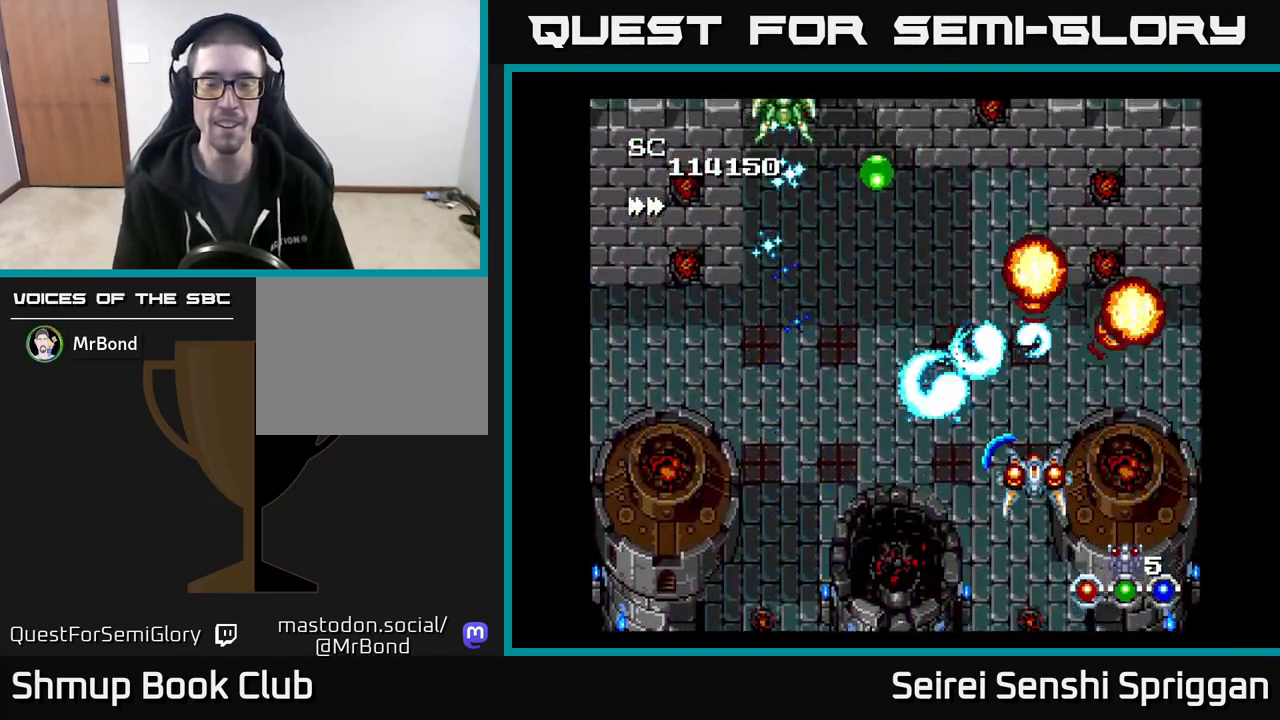
{"buttons": ["X", "DPAD_DOWN"], "events": [[167, "DPAD_LEFT", "down"], [383, "DPAD_LEFT", "up"], [450, "DPAD_DOWN", "down"]]}
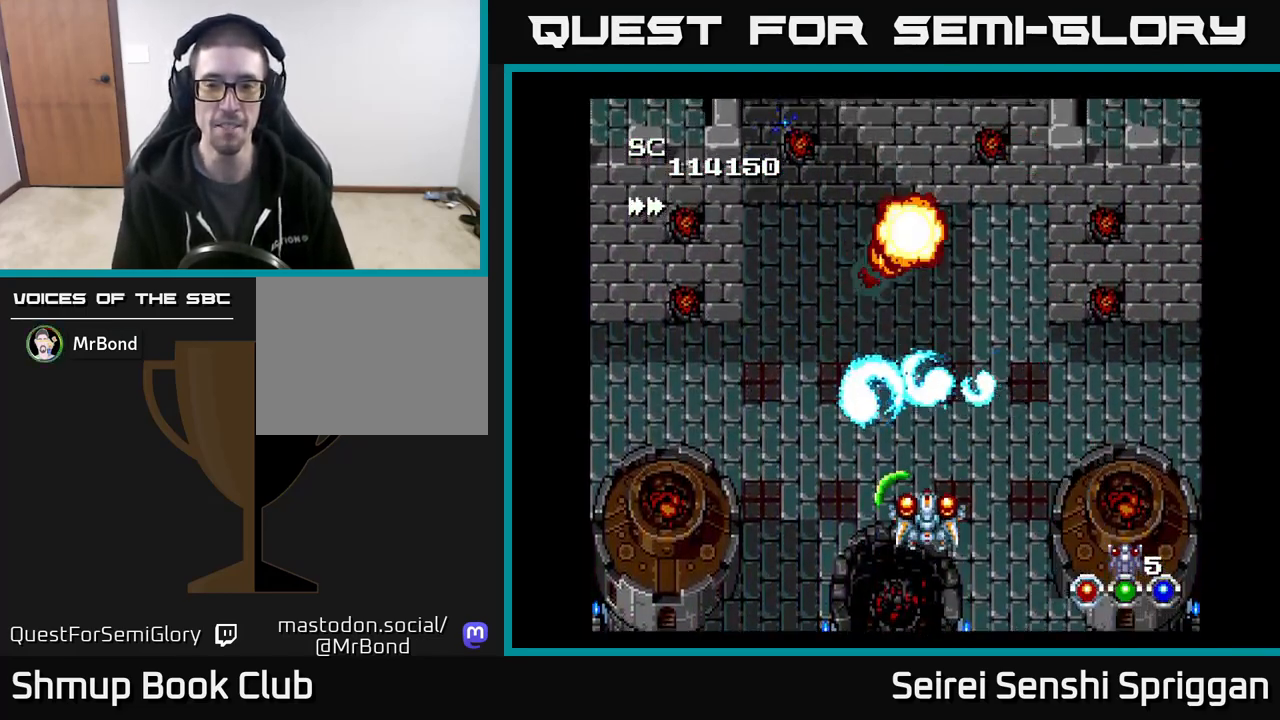
{"buttons": ["X", "DPAD_UP"], "events": [[17, "DPAD_DOWN", "up"], [233, "DPAD_LEFT", "down"], [367, "DPAD_UP", "down"], [500, "DPAD_LEFT", "up"]]}
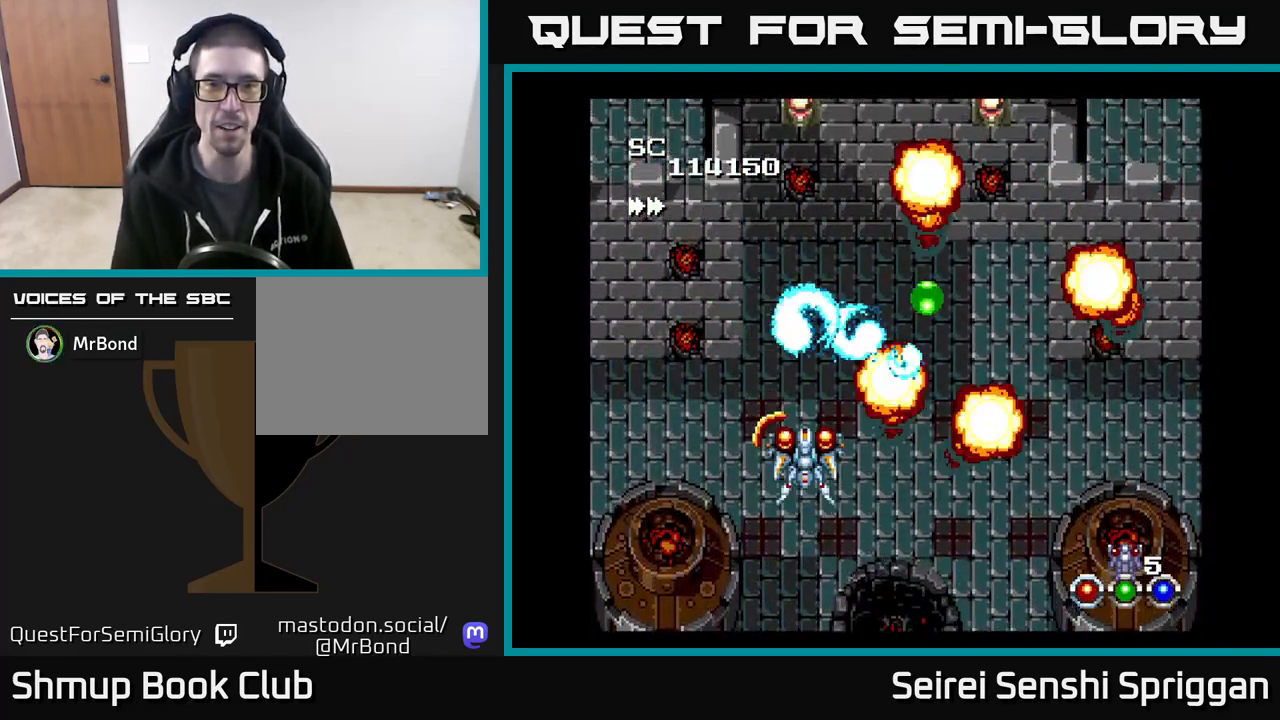
{"buttons": ["X"], "events": [[233, "DPAD_UP", "up"], [333, "A", "down"], [417, "DPAD_RIGHT", "down"], [467, "DPAD_RIGHT", "up"], [483, "A", "up"]]}
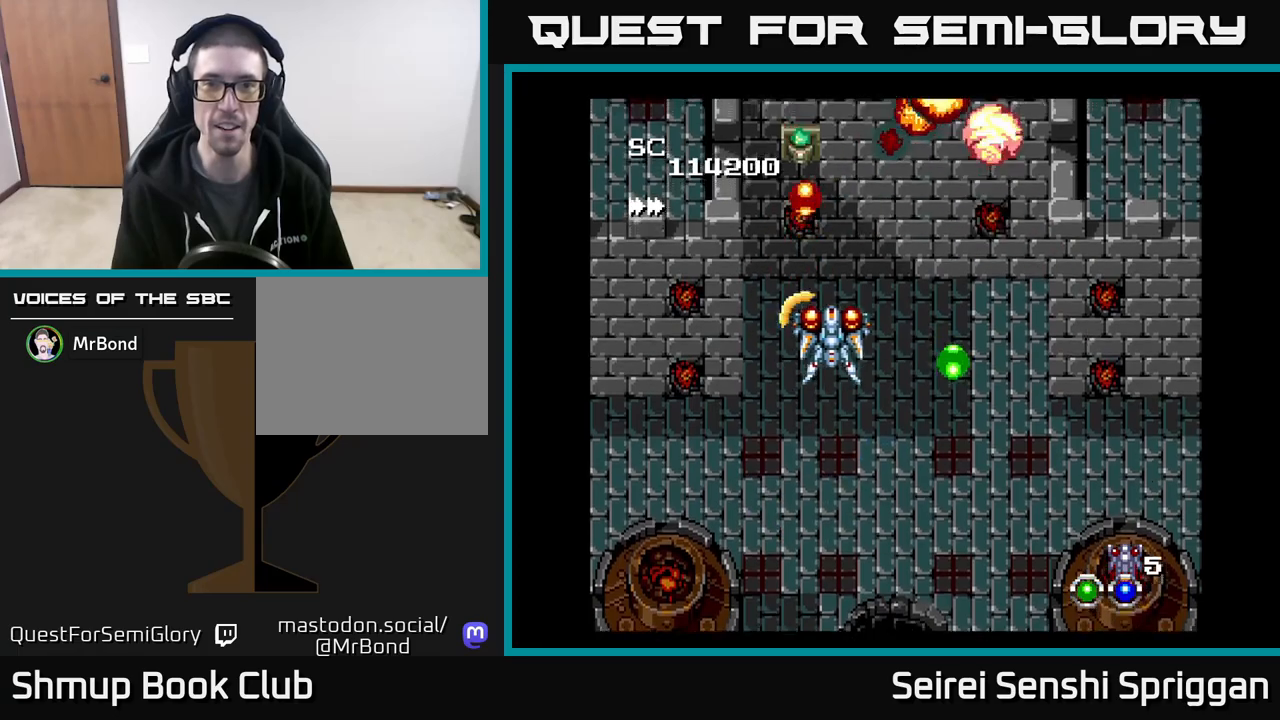
{"buttons": ["X", "DPAD_DOWN", "DPAD_RIGHT"], "events": [[250, "DPAD_RIGHT", "down"], [367, "DPAD_DOWN", "down"]]}
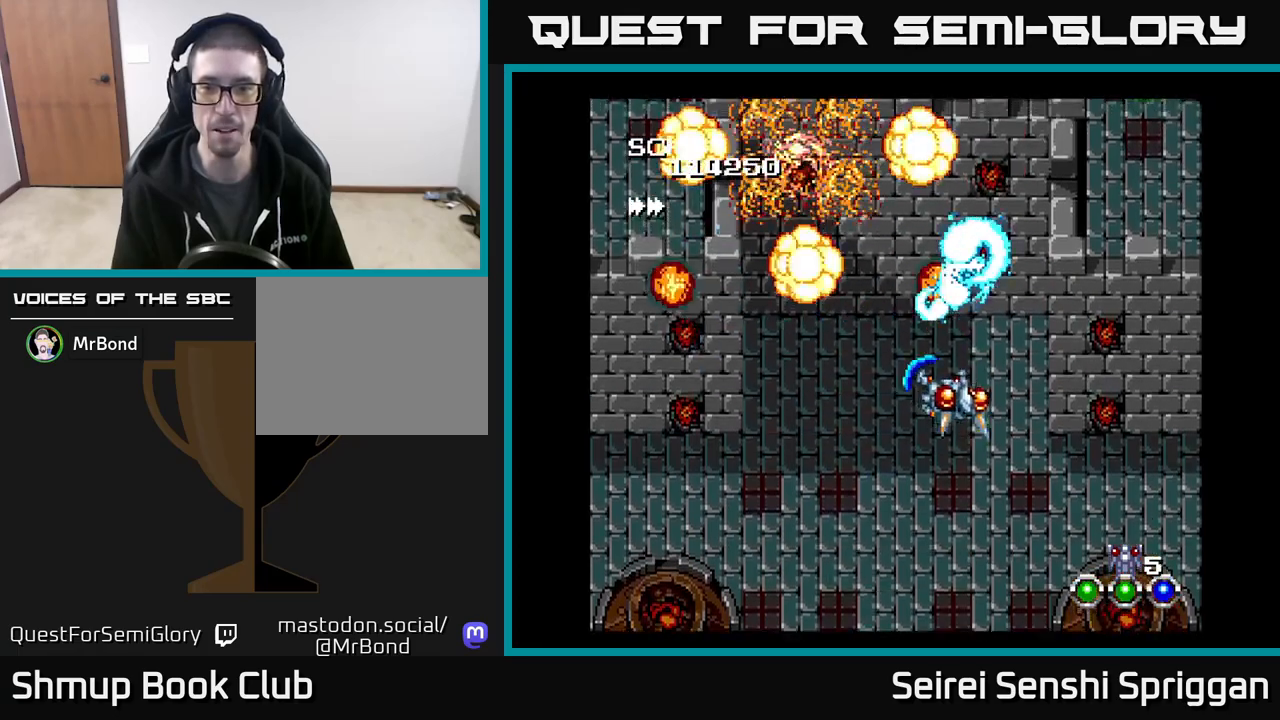
{"buttons": ["X", "DPAD_UP"], "events": [[167, "DPAD_RIGHT", "up"], [283, "DPAD_LEFT", "down"], [333, "DPAD_DOWN", "up"], [383, "DPAD_UP", "down"], [433, "DPAD_LEFT", "up"]]}
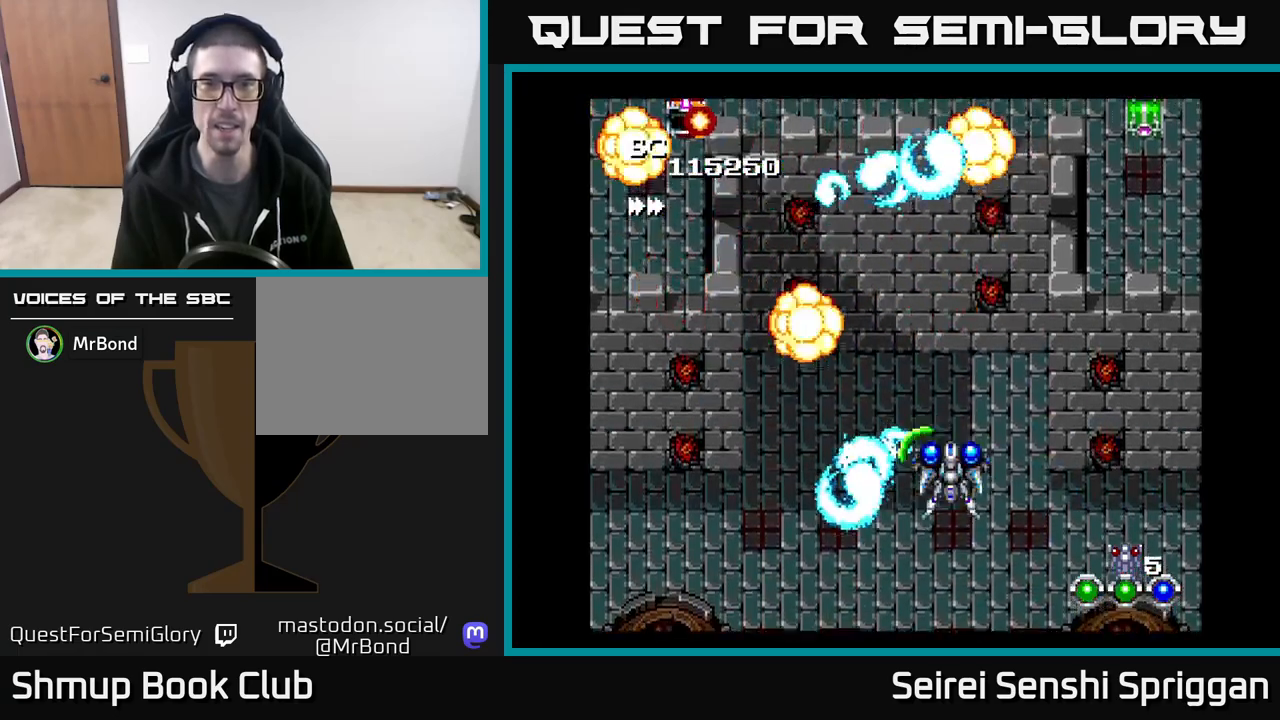
{"buttons": ["X", "DPAD_UP", "DPAD_LEFT"], "events": [[50, "DPAD_UP", "up"], [283, "DPAD_UP", "down"], [500, "DPAD_LEFT", "down"]]}
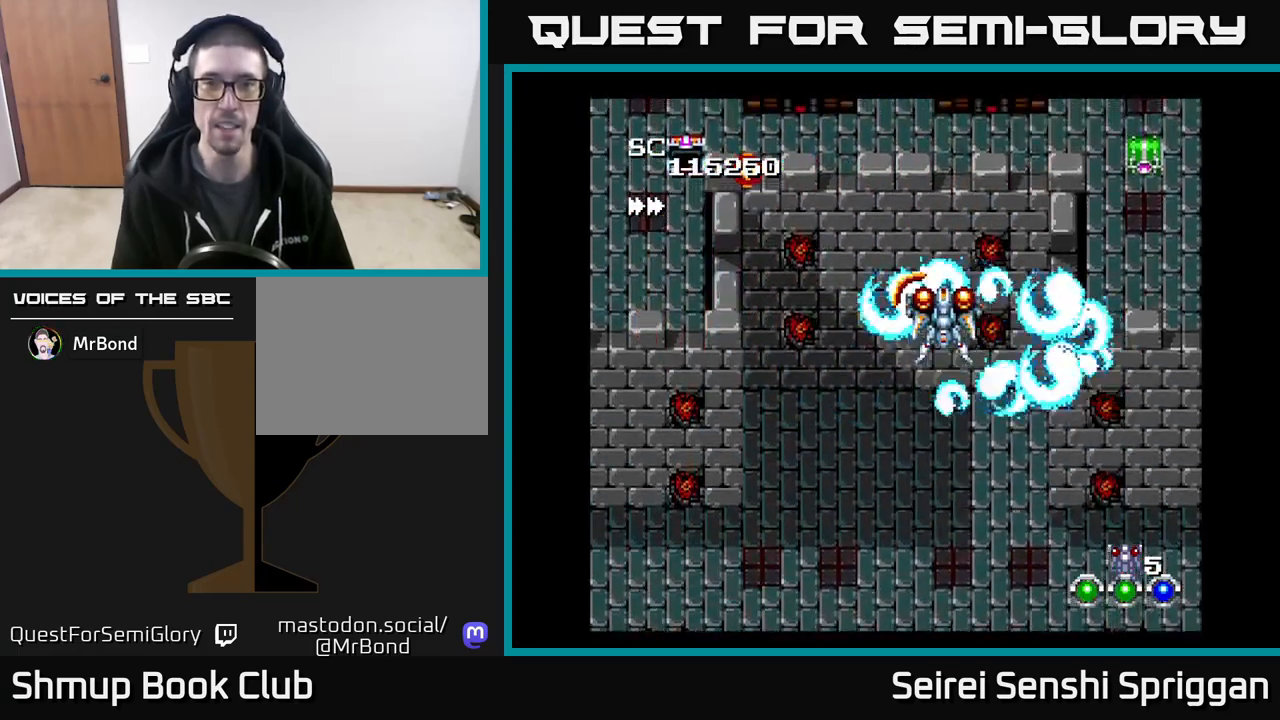
{"buttons": ["X", "DPAD_RIGHT"], "events": [[33, "DPAD_UP", "up"], [167, "DPAD_UP", "down"], [217, "DPAD_UP", "up"], [317, "DPAD_DOWN", "down"], [317, "DPAD_LEFT", "up"], [333, "DPAD_RIGHT", "down"], [350, "DPAD_DOWN", "up"]]}
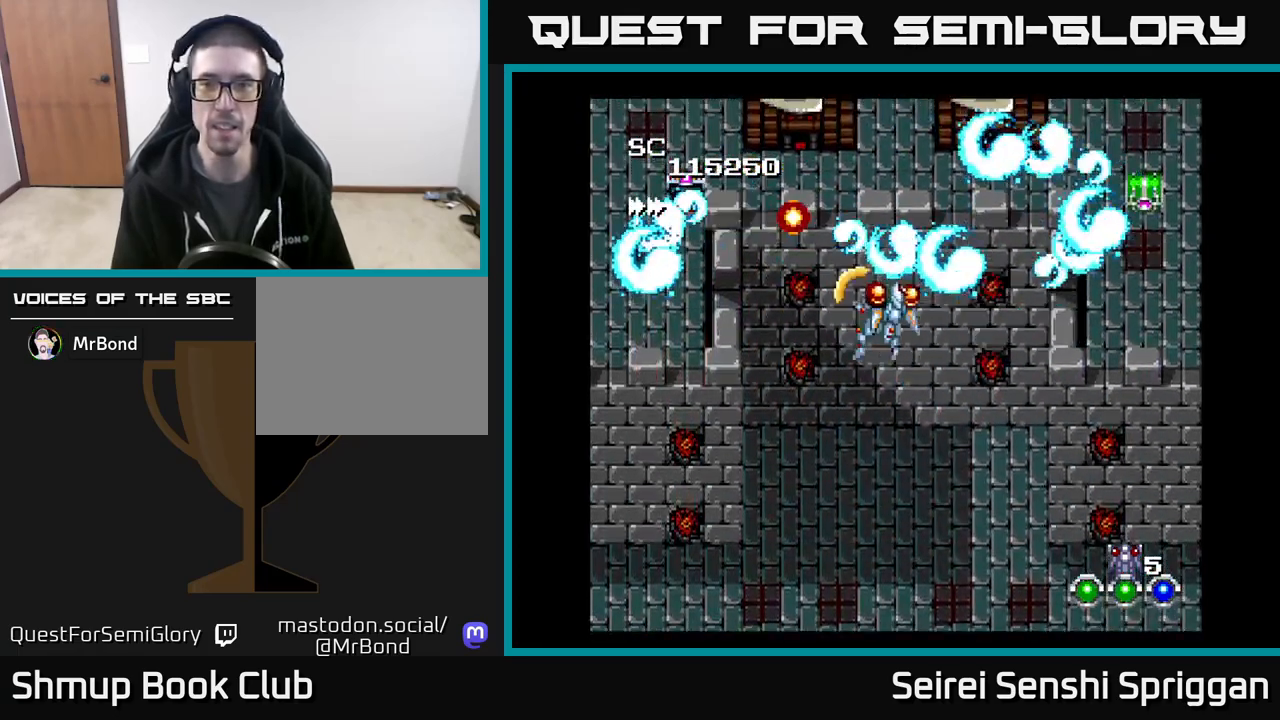
{"buttons": ["X", "DPAD_UP"], "events": [[383, "DPAD_UP", "down"], [450, "DPAD_RIGHT", "up"]]}
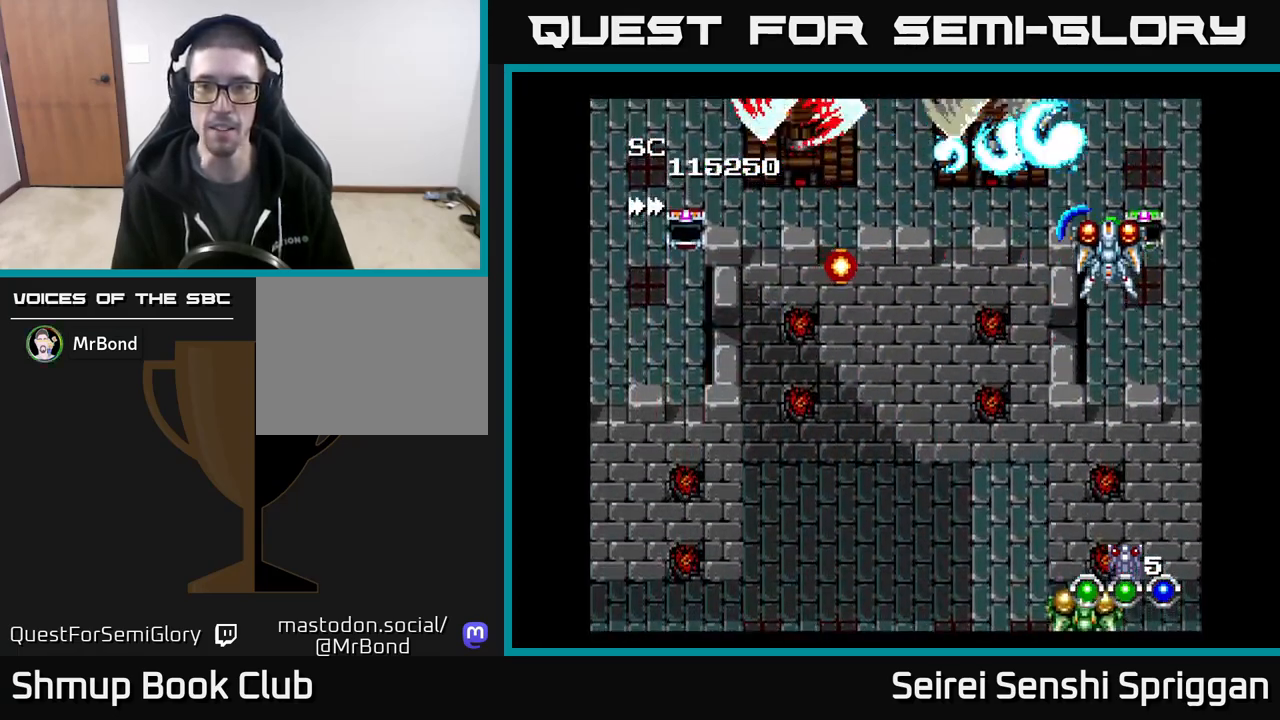
{"buttons": ["X", "DPAD_DOWN", "DPAD_LEFT"], "events": [[67, "DPAD_UP", "up"], [100, "DPAD_LEFT", "down"], [133, "DPAD_DOWN", "down"], [217, "DPAD_LEFT", "up"], [317, "DPAD_RIGHT", "down"], [333, "DPAD_RIGHT", "up"], [417, "DPAD_LEFT", "down"]]}
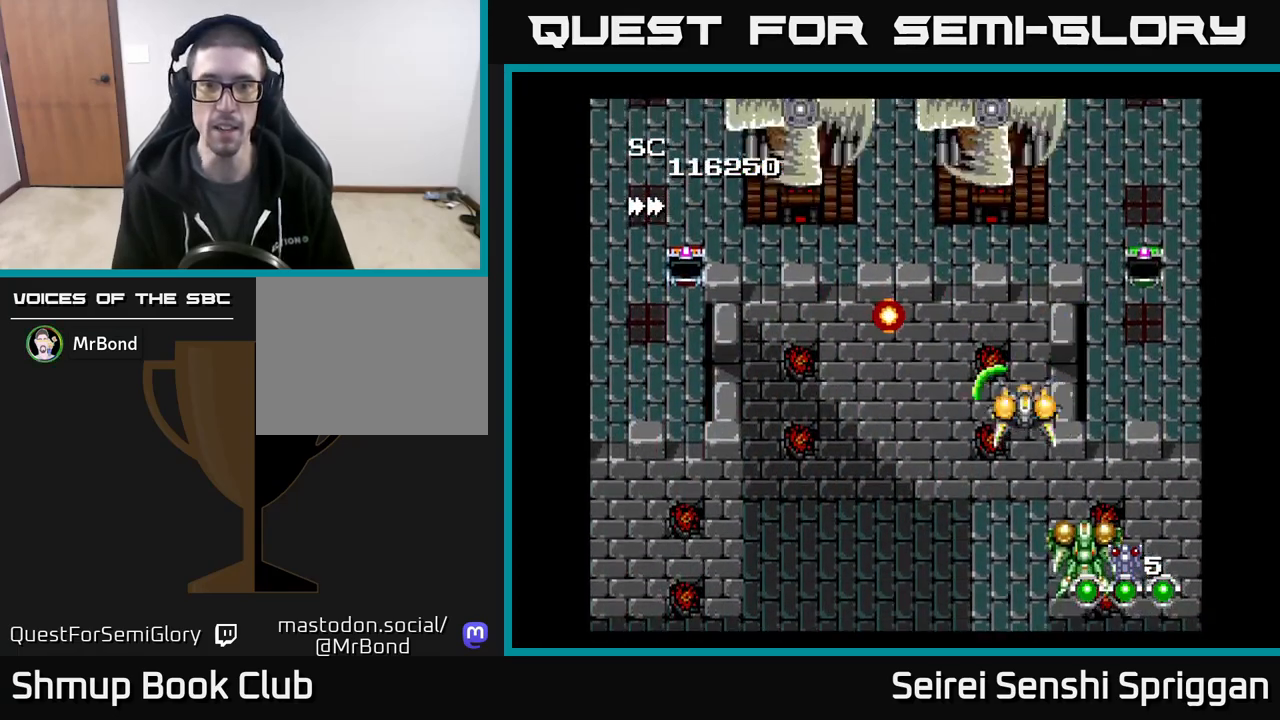
{"buttons": ["X", "DPAD_UP"], "events": [[150, "DPAD_DOWN", "up"], [267, "DPAD_LEFT", "up"], [300, "DPAD_RIGHT", "down"], [300, "DPAD_UP", "down"], [350, "DPAD_RIGHT", "up"]]}
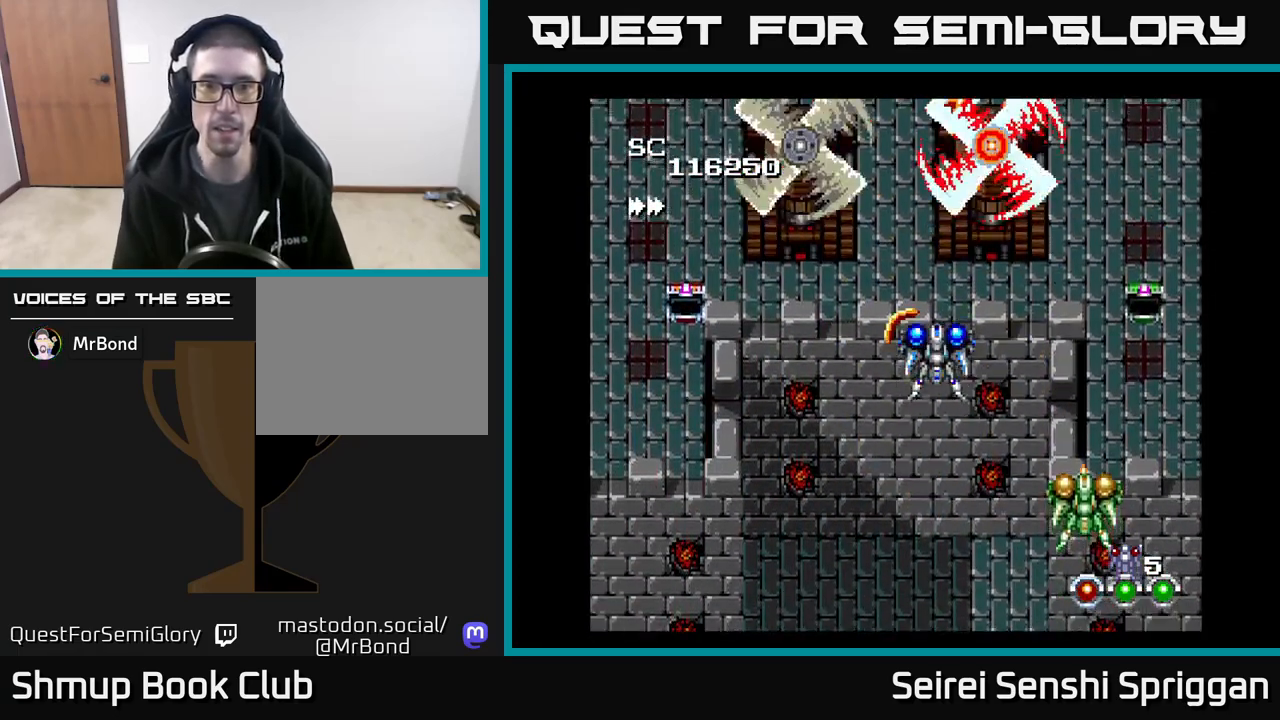
{"buttons": ["X"], "events": [[67, "DPAD_LEFT", "down"], [100, "DPAD_UP", "up"], [183, "DPAD_DOWN", "down"], [183, "DPAD_LEFT", "up"], [217, "DPAD_RIGHT", "down"], [283, "DPAD_DOWN", "up"], [300, "DPAD_RIGHT", "up"]]}
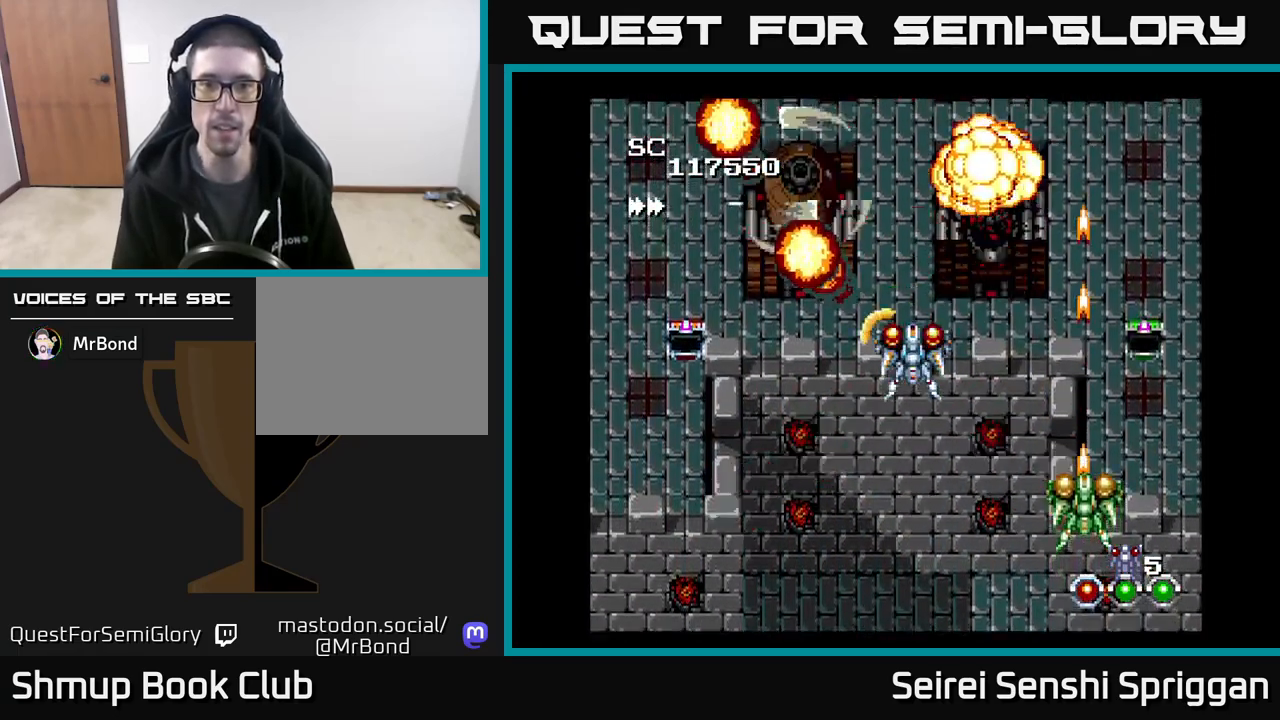
{"buttons": ["X", "DPAD_DOWN"], "events": [[483, "DPAD_DOWN", "down"]]}